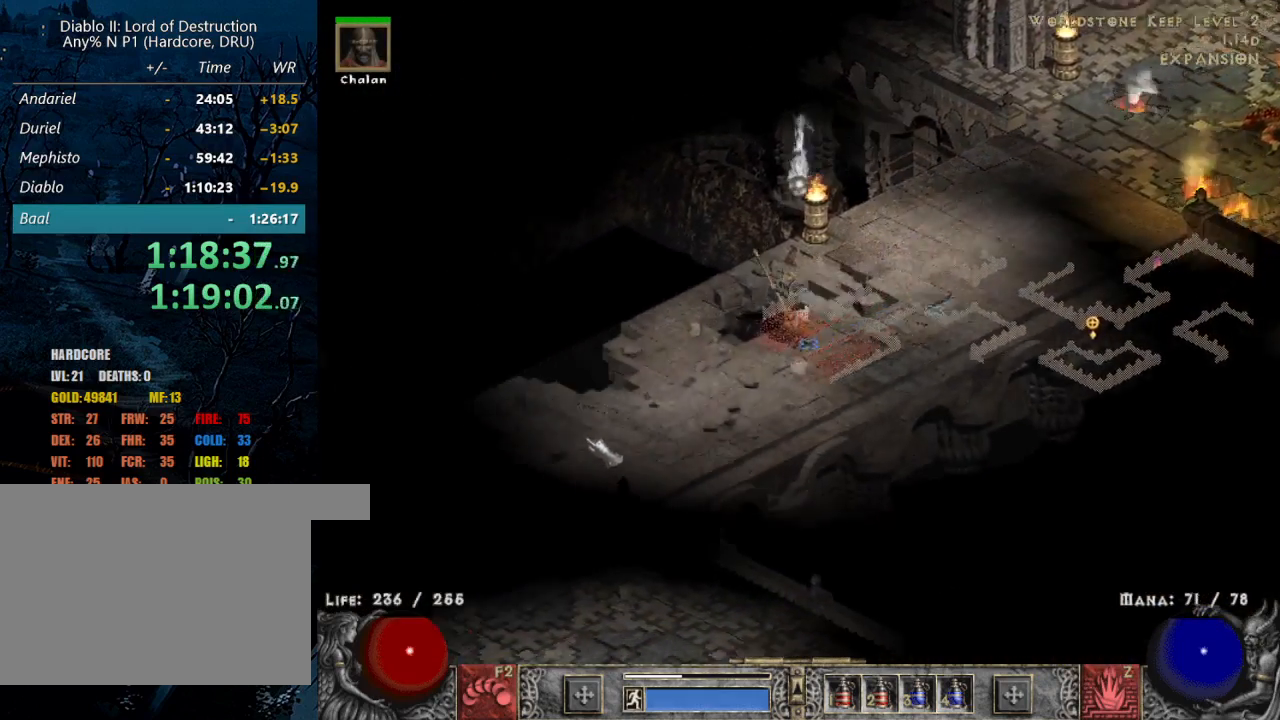
Gameplay with keyboard and mouse; each line is a JSON object with the keys and mouse buttons held at the frame after it. "events" lists presses ("down") and releases ("up") of "1", "2", "3", "4", "a", "alt", "b", "c", "caps_lock", "ctrl", "d", "e", "escape", "f", "f1", "f2", "f3", "f4", "g", "q", "r", "s", "shift", "space", "t", "tab", "tilde", "v", "w", "x", "z", "mouse_left", "mouse_wheel" and "mouse_right" between this image and that frame as [ms after this image, input, new state], when the widget could be followed in between. "mouse_left", "mouse_wheel", "mouse_right" = the "left", "wheel", "right" buttons of the "mouse" list. No other keys are recorded. "wheel" means that the mouse wheel is clicked or scrolled. Mouse movement is not recorded.
{"keys": [], "mouse": ["left"], "events": [[84, "mouse_left", "up"], [167, "mouse_left", "down"], [317, "mouse_left", "up"], [400, "mouse_left", "down"]]}
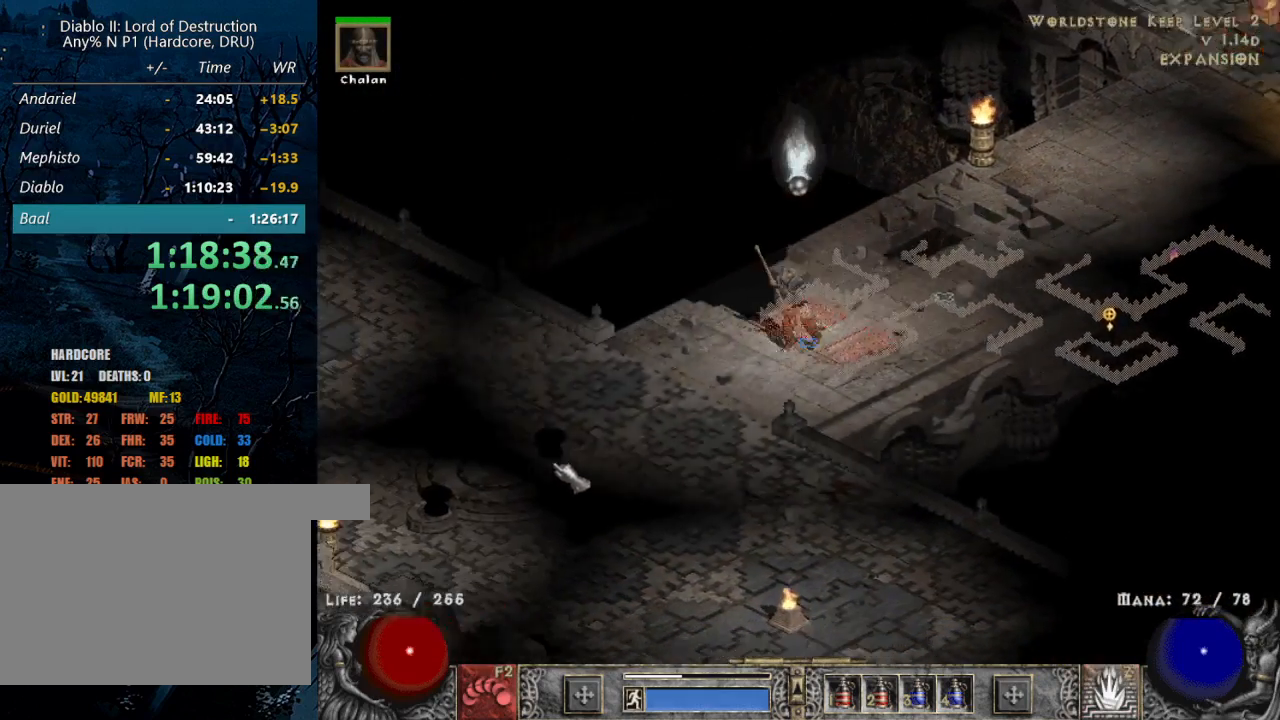
{"keys": [], "mouse": [], "events": [[100, "mouse_left", "up"], [234, "mouse_left", "down"], [334, "mouse_left", "up"]]}
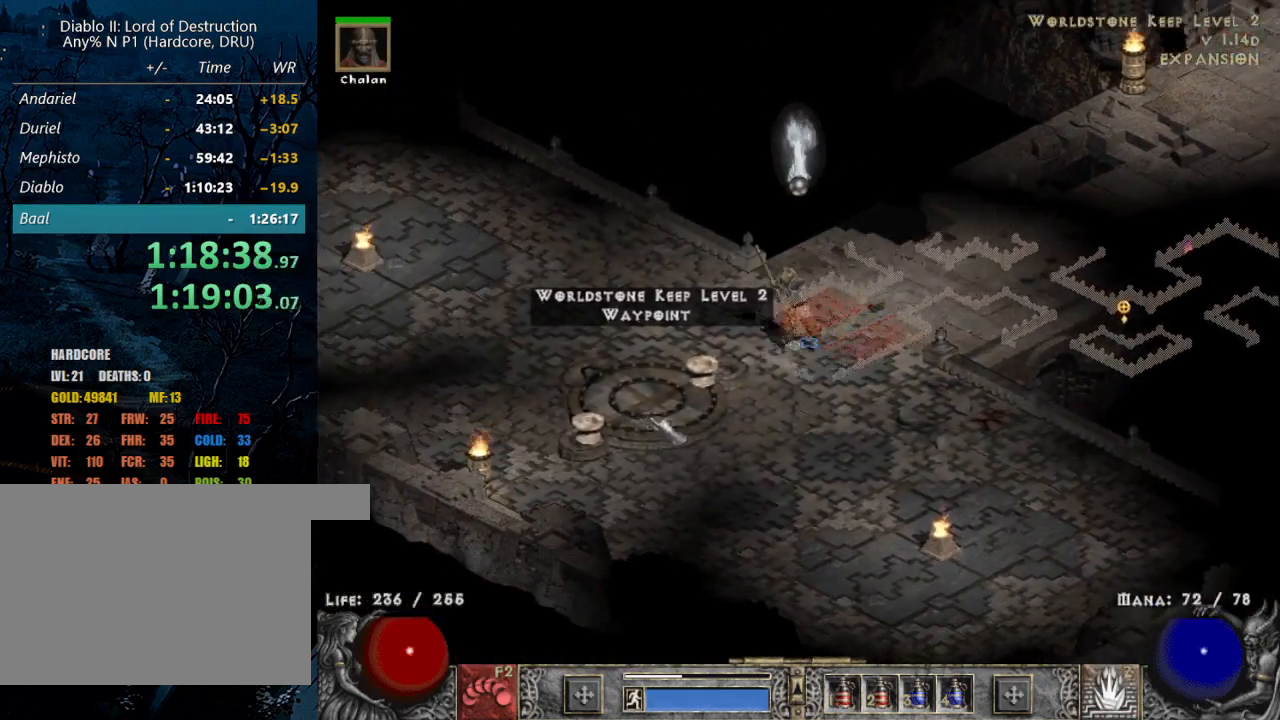
{"keys": [], "mouse": [], "events": [[400, "mouse_left", "down"], [484, "mouse_left", "up"]]}
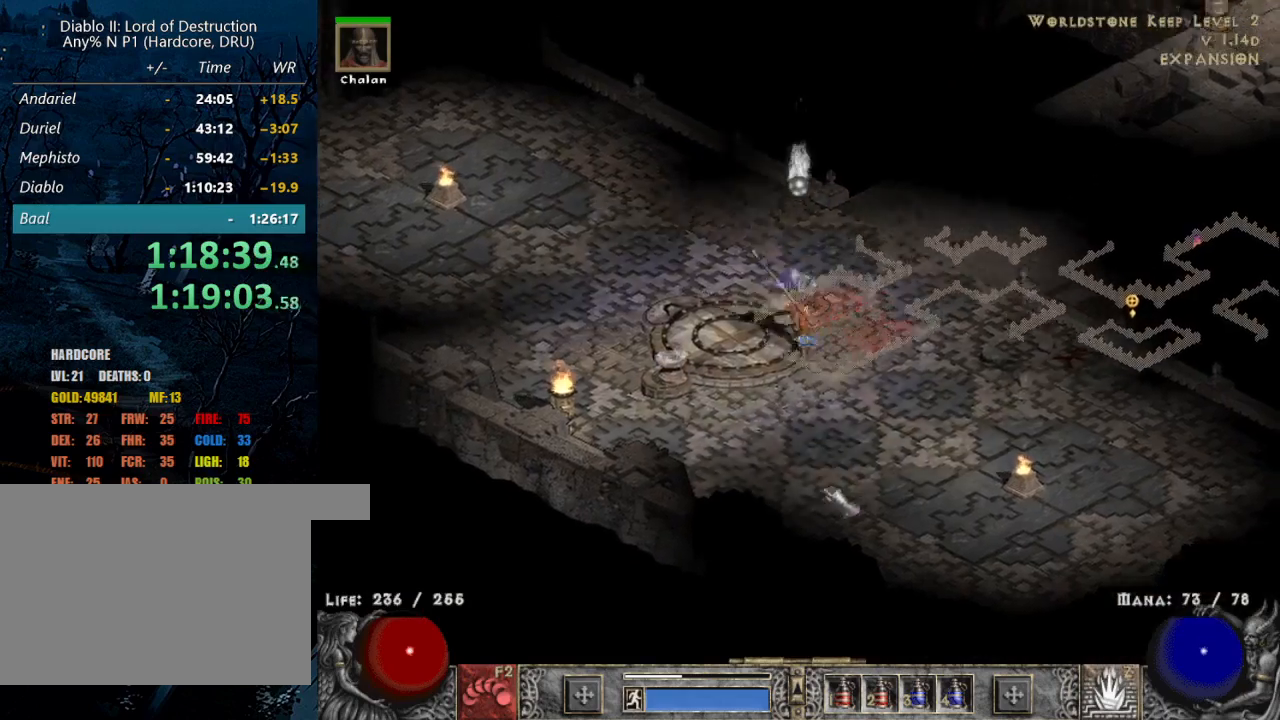
{"keys": [], "mouse": ["left"], "events": [[84, "mouse_left", "down"], [167, "mouse_left", "up"], [450, "mouse_left", "down"]]}
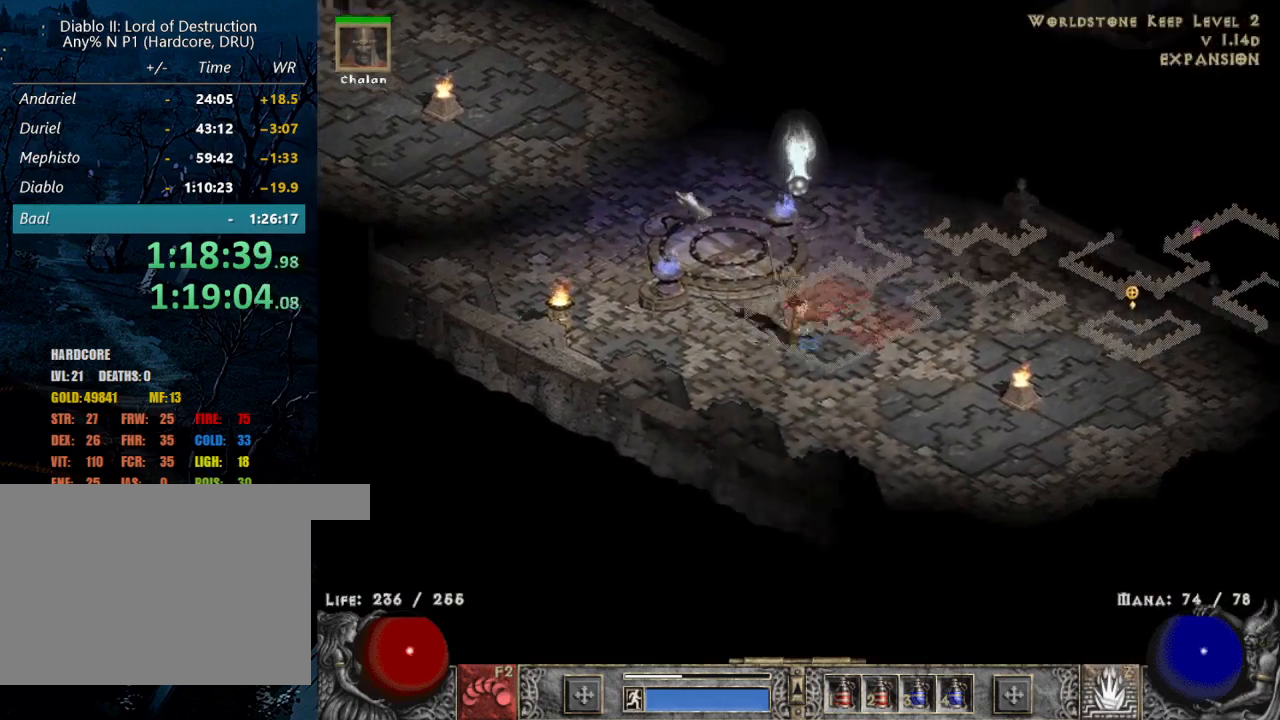
{"keys": [], "mouse": [], "events": [[50, "mouse_left", "up"], [334, "mouse_left", "down"], [434, "mouse_left", "up"]]}
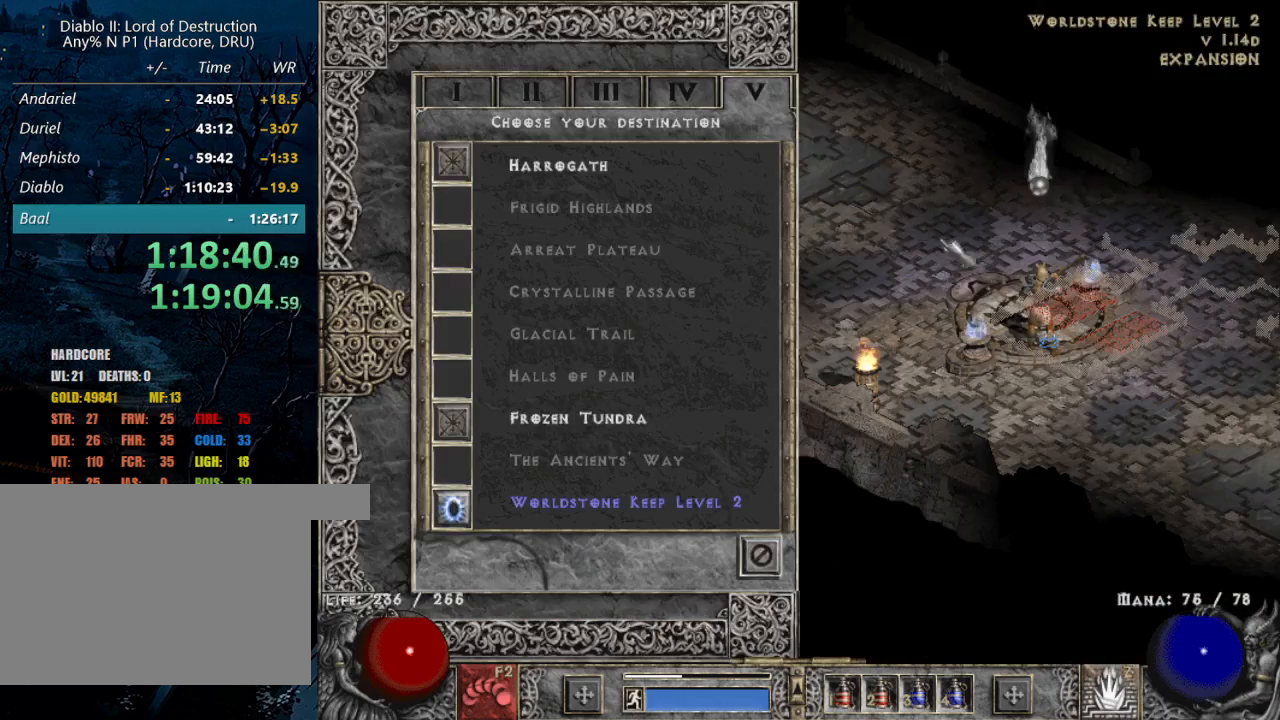
{"keys": [], "mouse": [], "events": [[400, "mouse_left", "down"], [484, "mouse_left", "up"]]}
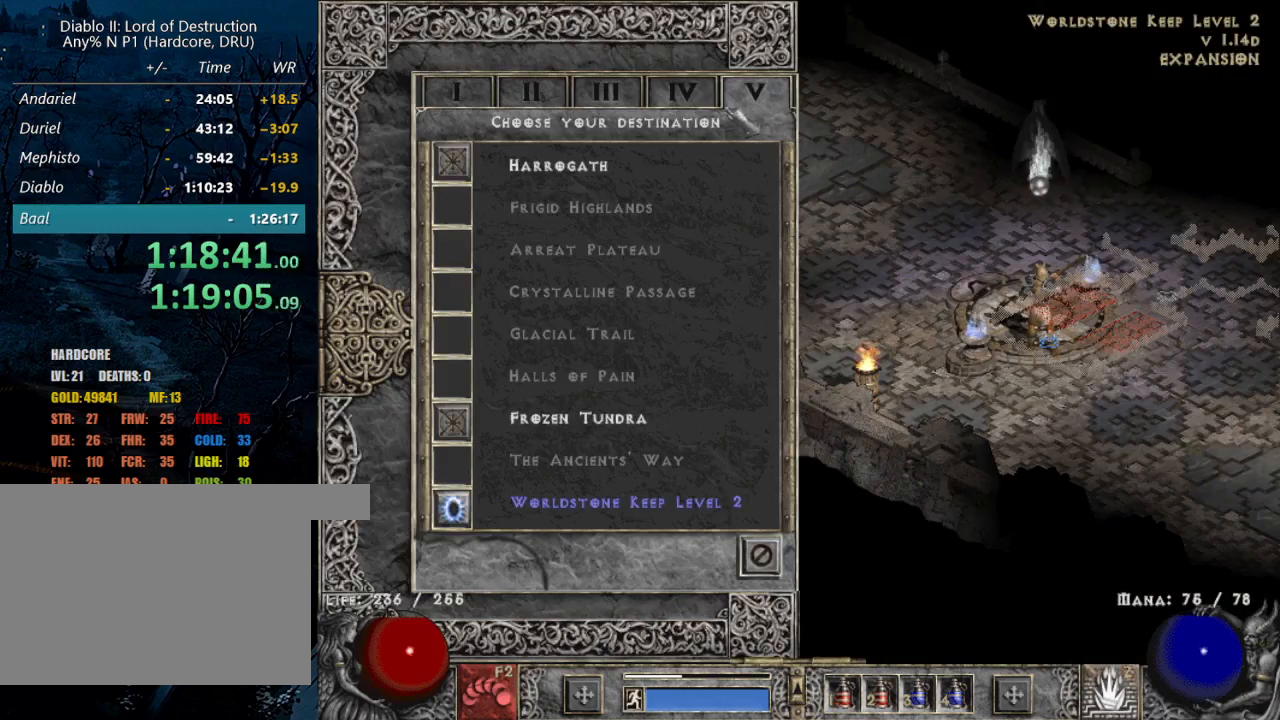
{"keys": [], "mouse": [], "events": [[217, "mouse_left", "down"], [267, "mouse_left", "up"]]}
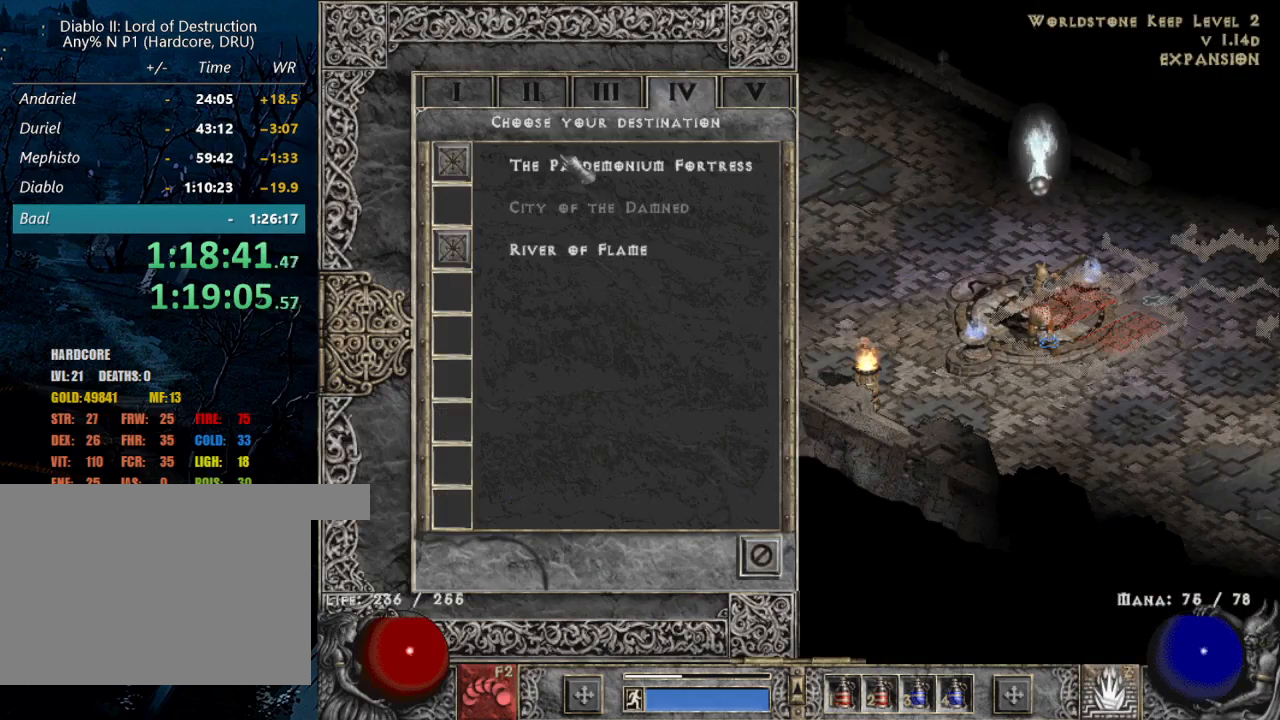
{"keys": [], "mouse": [], "events": [[50, "mouse_left", "down"], [150, "mouse_left", "up"], [384, "mouse_left", "down"], [484, "mouse_left", "up"]]}
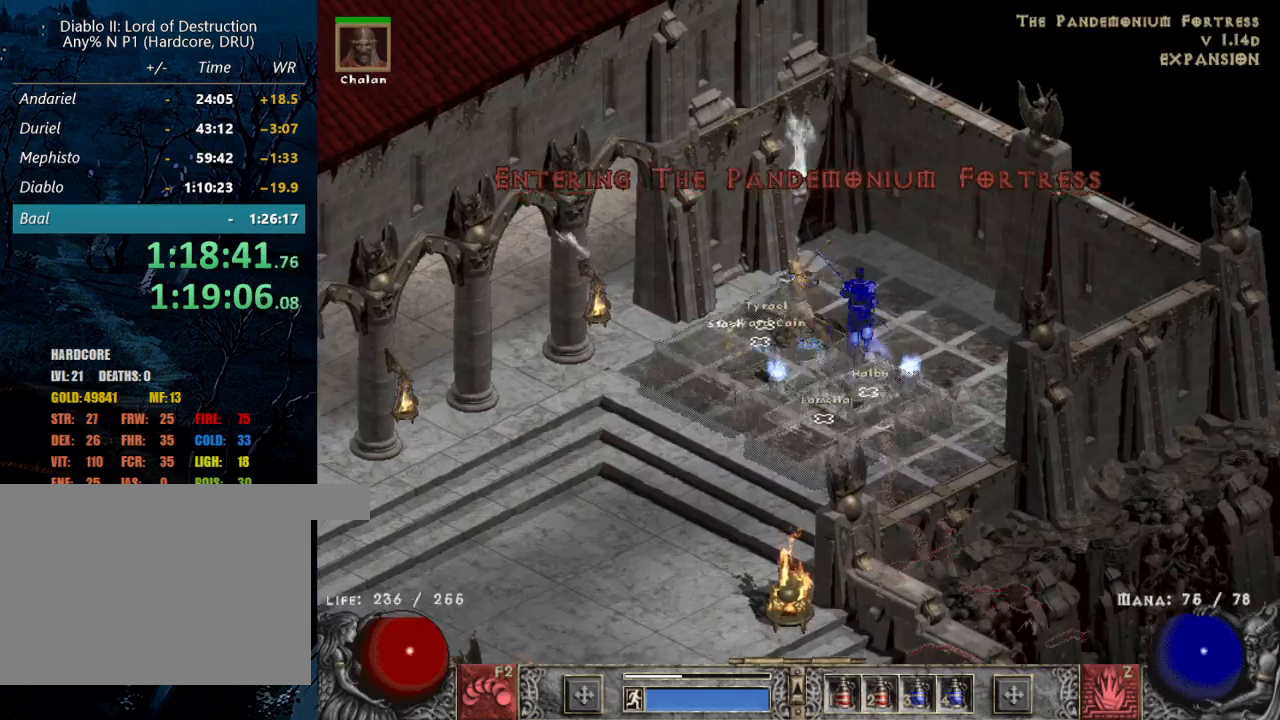
{"keys": [], "mouse": [], "events": [[67, "mouse_left", "down"], [200, "mouse_left", "up"]]}
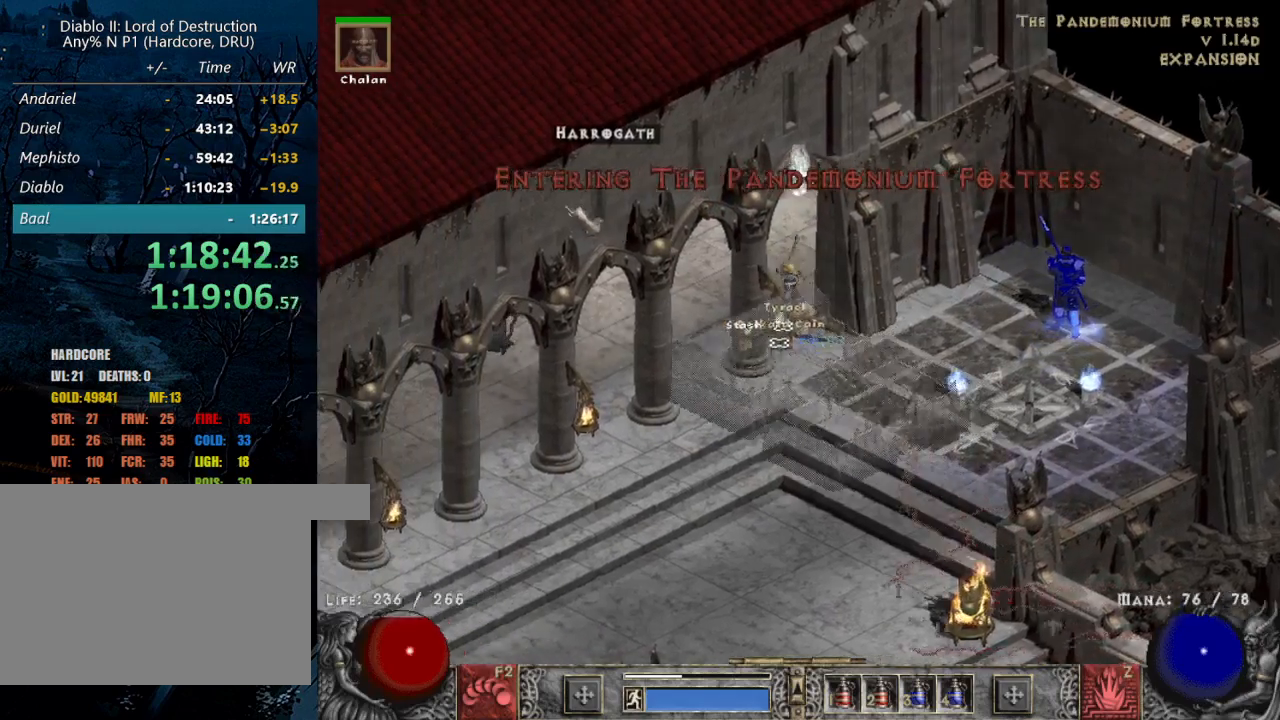
{"keys": [], "mouse": ["left"], "events": [[500, "mouse_left", "down"]]}
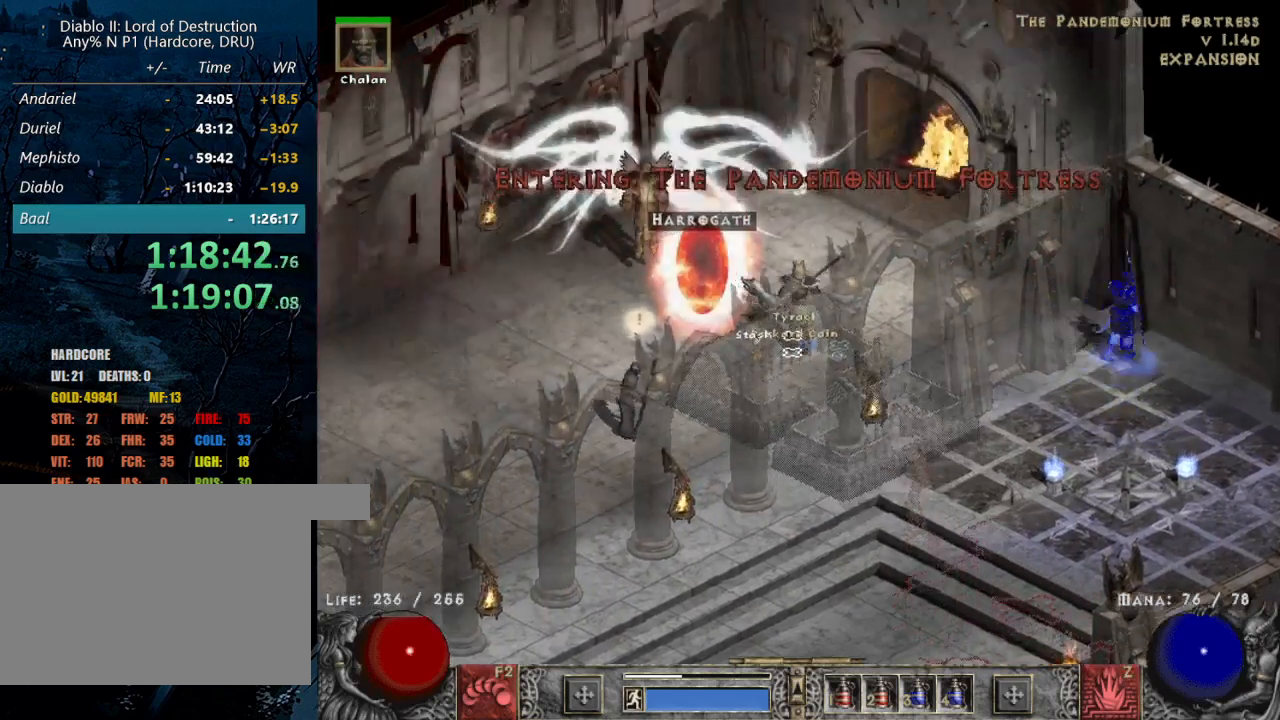
{"keys": [], "mouse": [], "events": [[100, "mouse_left", "up"]]}
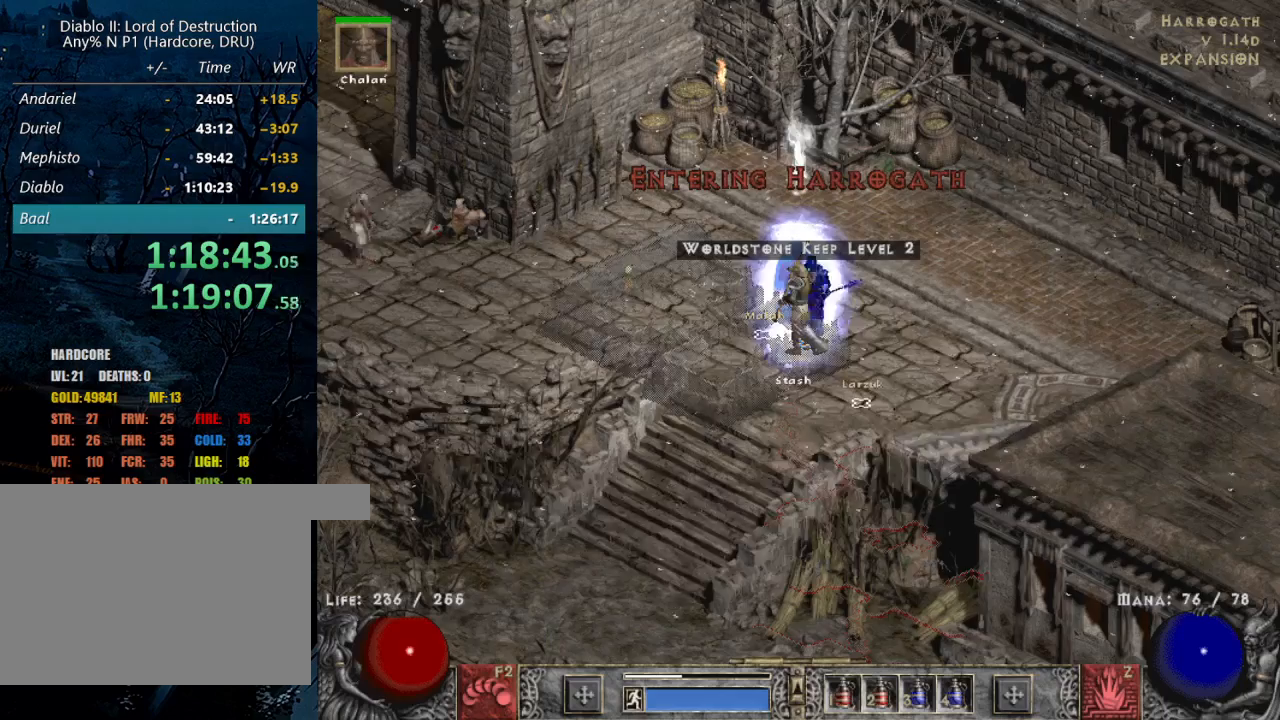
{"keys": [], "mouse": ["left"], "events": [[250, "mouse_left", "down"], [350, "mouse_left", "up"], [500, "mouse_left", "down"]]}
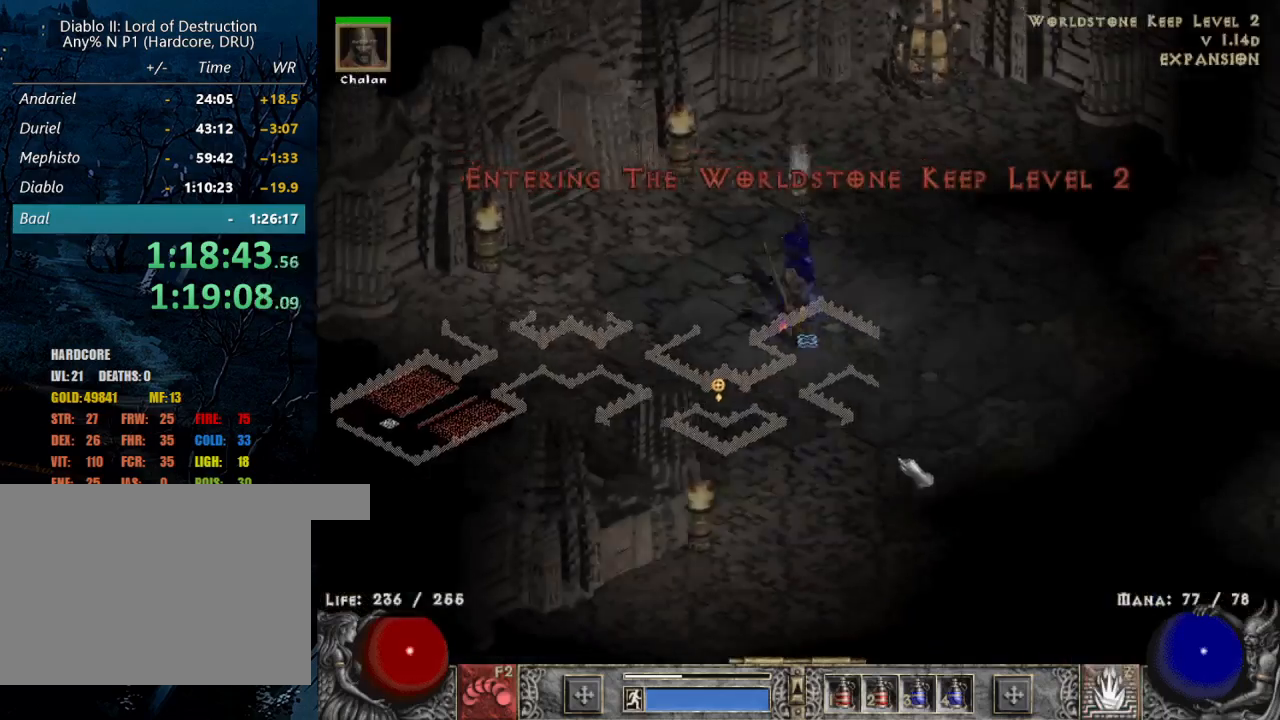
{"keys": [], "mouse": [], "events": [[84, "mouse_left", "up"], [167, "mouse_left", "down"], [267, "mouse_left", "up"], [367, "mouse_left", "down"], [467, "mouse_left", "up"]]}
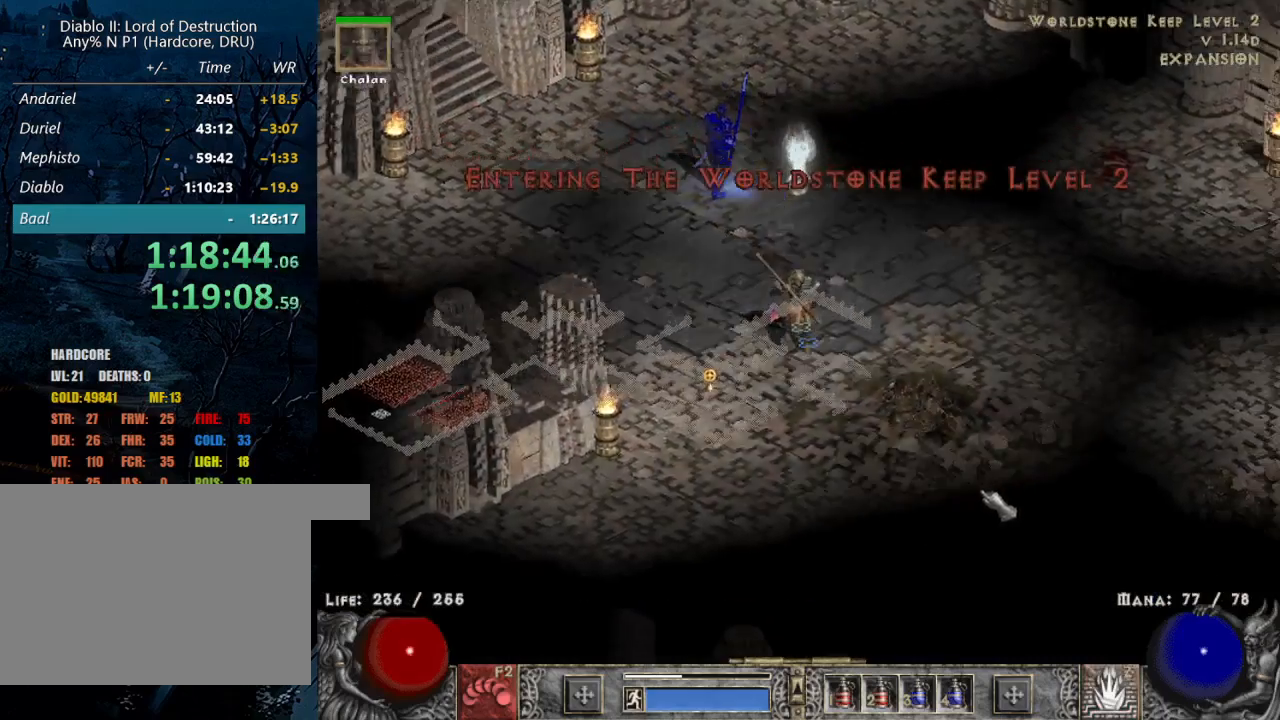
{"keys": [], "mouse": [], "events": [[150, "mouse_left", "down"], [250, "mouse_left", "up"], [334, "mouse_left", "down"], [467, "mouse_left", "up"]]}
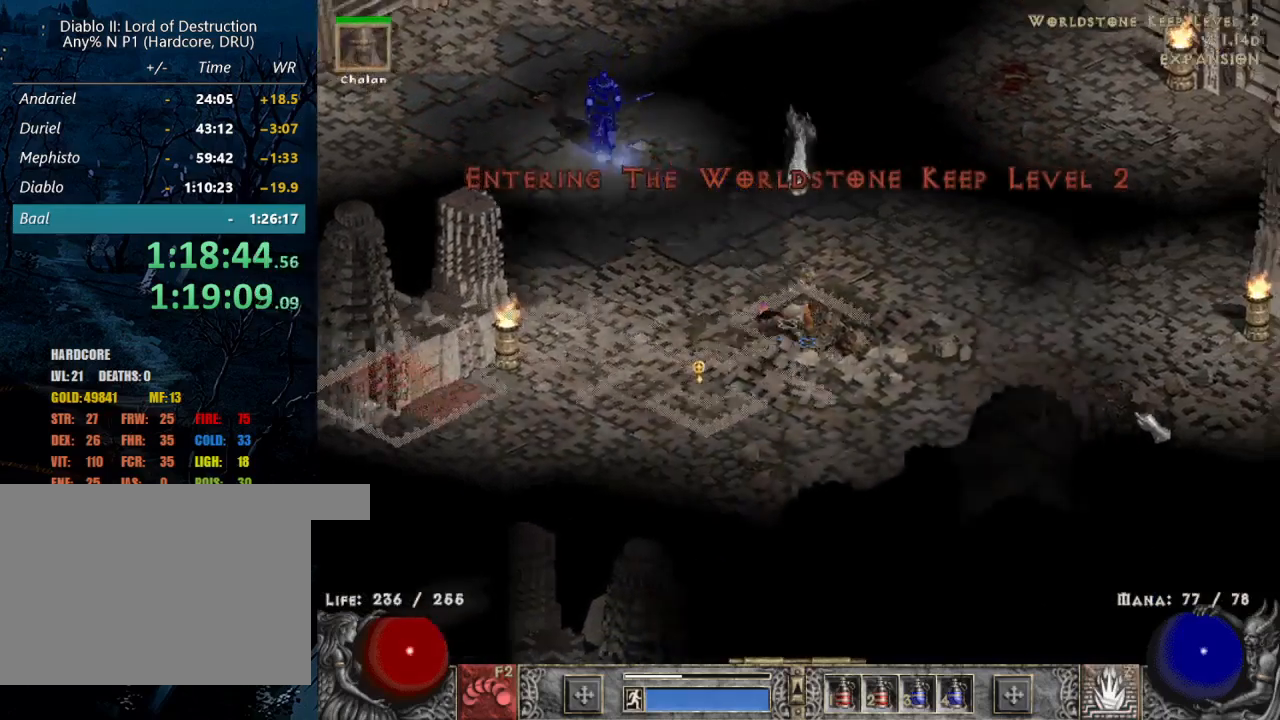
{"keys": [], "mouse": ["left"], "events": [[200, "mouse_left", "down"], [300, "mouse_left", "up"], [400, "mouse_left", "down"]]}
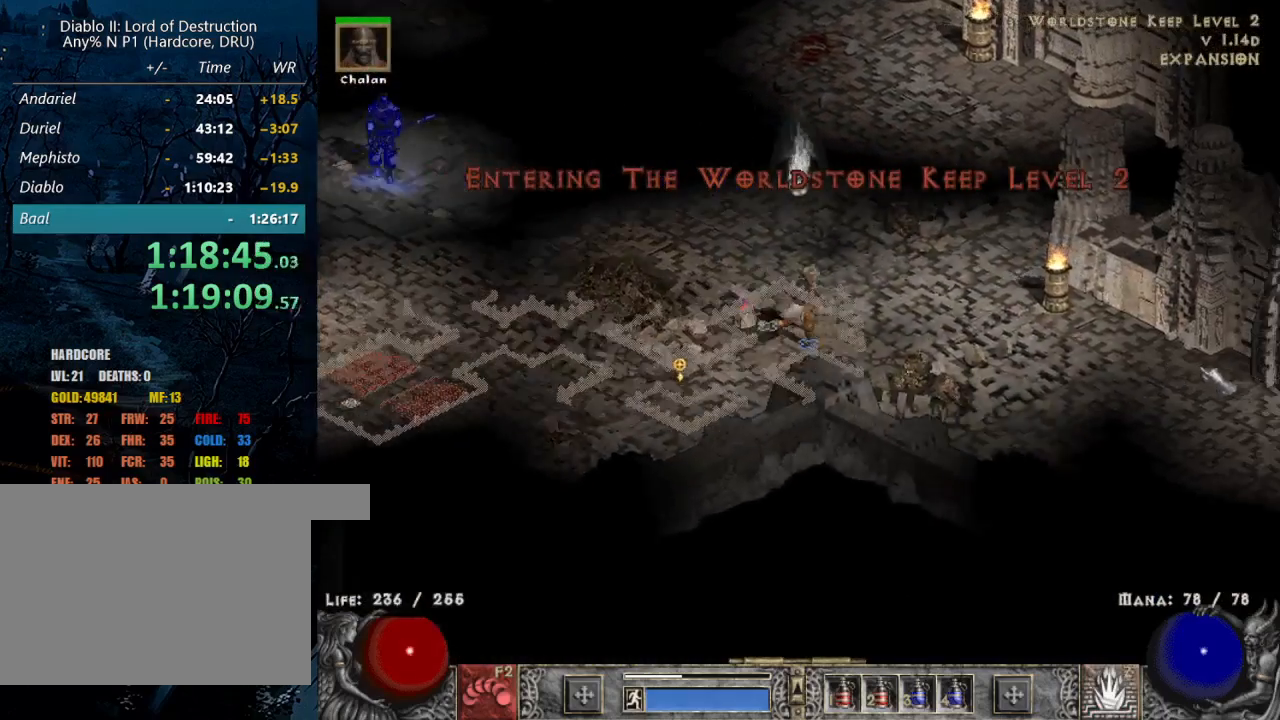
{"keys": [], "mouse": ["left"], "events": [[34, "mouse_left", "up"], [134, "mouse_left", "down"], [217, "mouse_left", "up"], [317, "mouse_left", "down"], [467, "mouse_left", "up"], [500, "mouse_left", "down"]]}
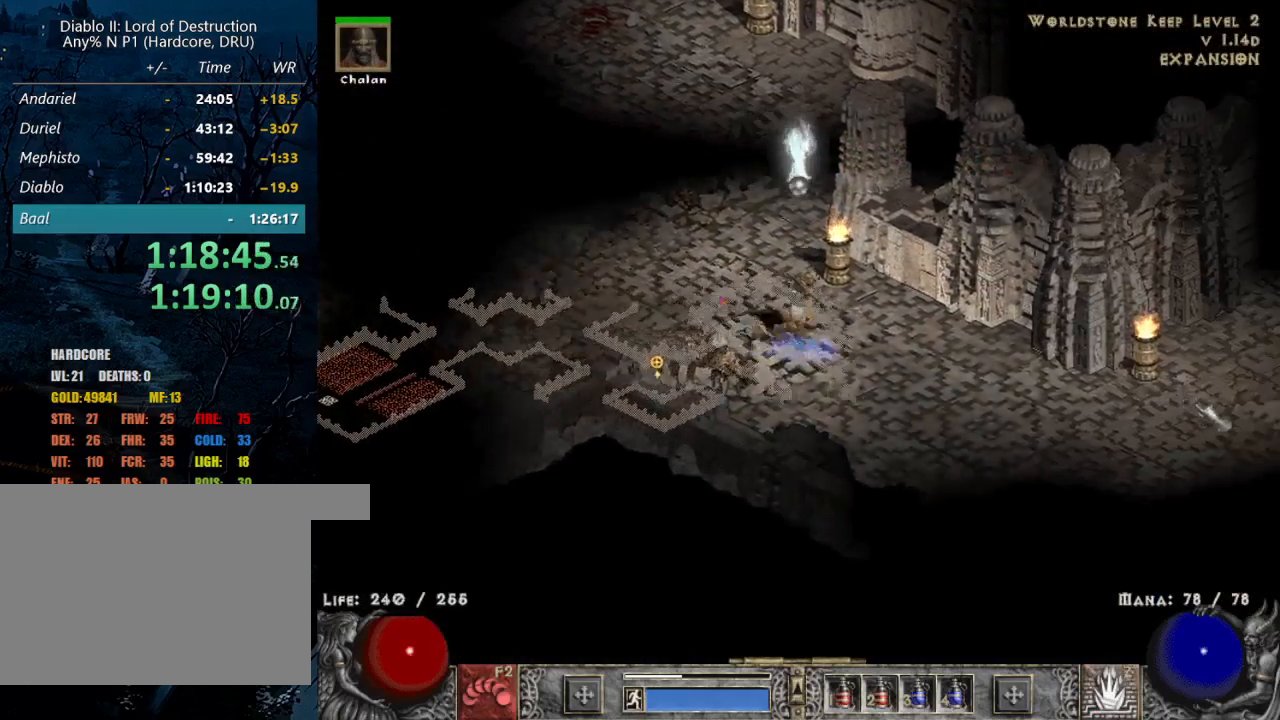
{"keys": [], "mouse": ["left"], "events": [[134, "mouse_left", "up"], [234, "mouse_left", "down"], [334, "mouse_left", "up"], [417, "mouse_left", "down"]]}
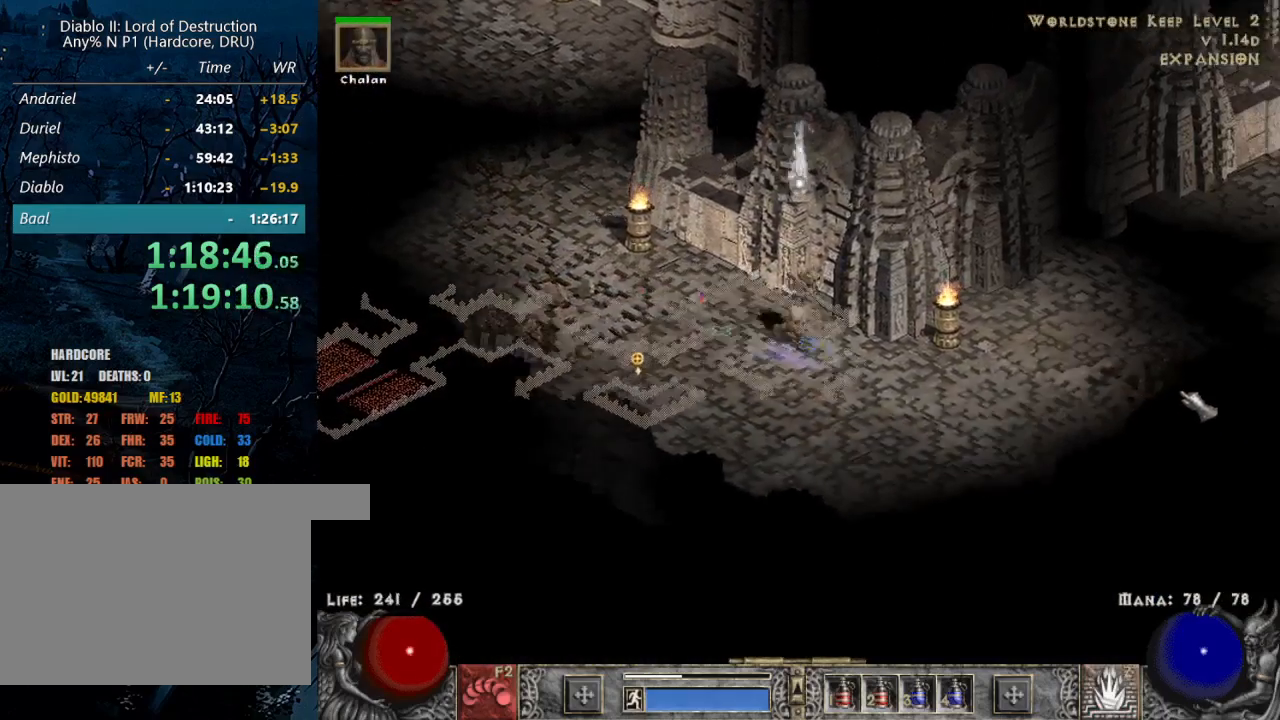
{"keys": [], "mouse": [], "events": [[67, "mouse_left", "up"], [167, "mouse_left", "down"], [250, "mouse_left", "up"], [350, "mouse_left", "down"], [484, "mouse_left", "up"]]}
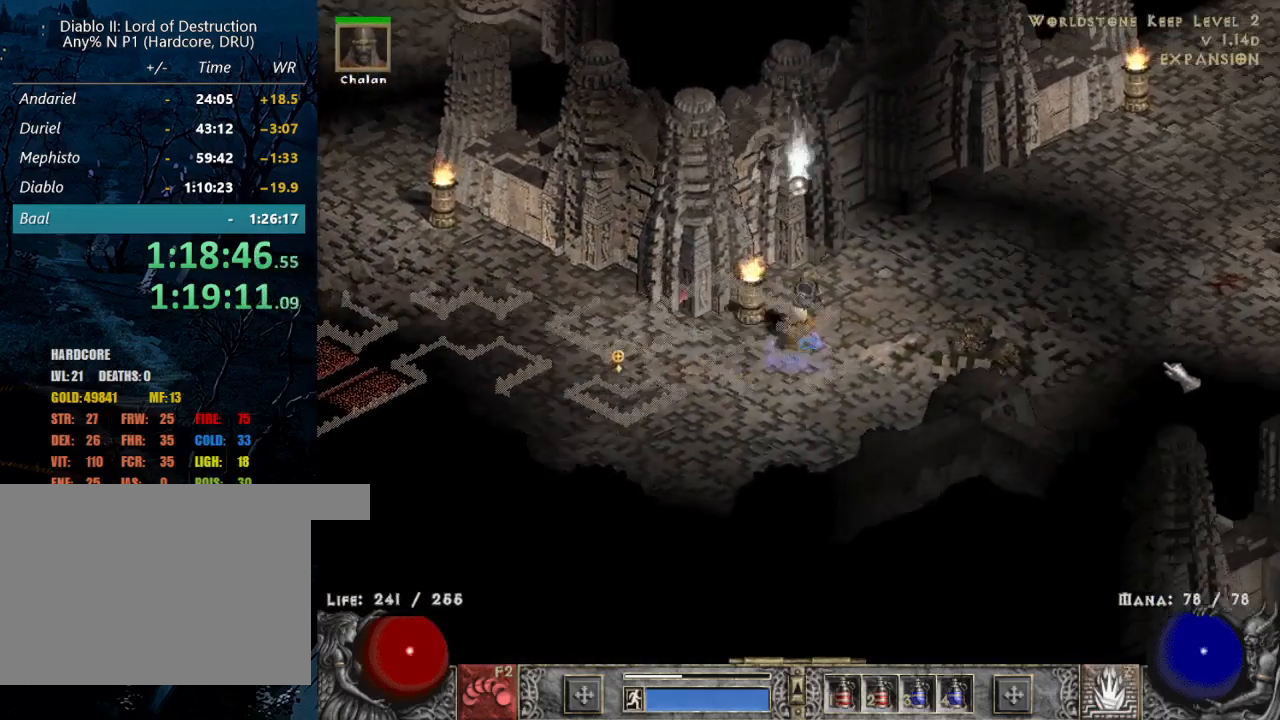
{"keys": [], "mouse": [], "events": [[84, "mouse_left", "down"], [234, "mouse_left", "up"], [317, "mouse_left", "down"], [500, "mouse_left", "up"]]}
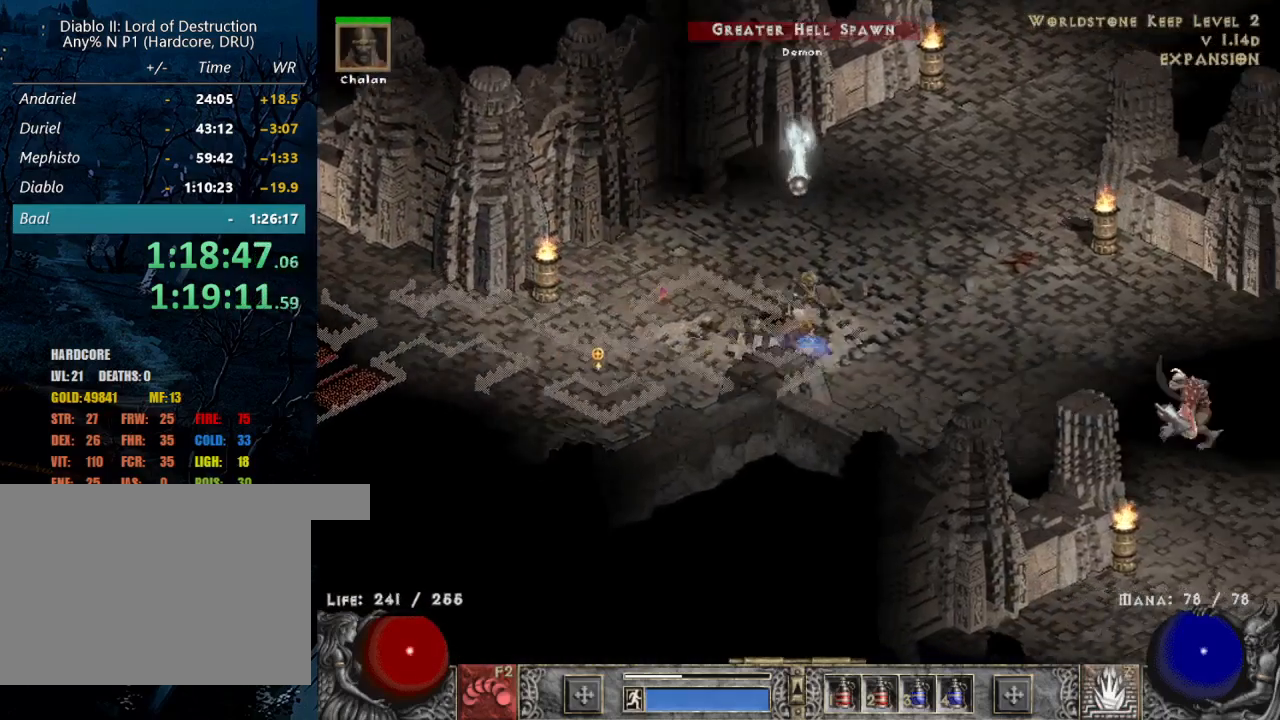
{"keys": [], "mouse": [], "events": [[100, "mouse_left", "down"], [184, "mouse_left", "up"], [284, "mouse_left", "down"], [417, "mouse_left", "up"]]}
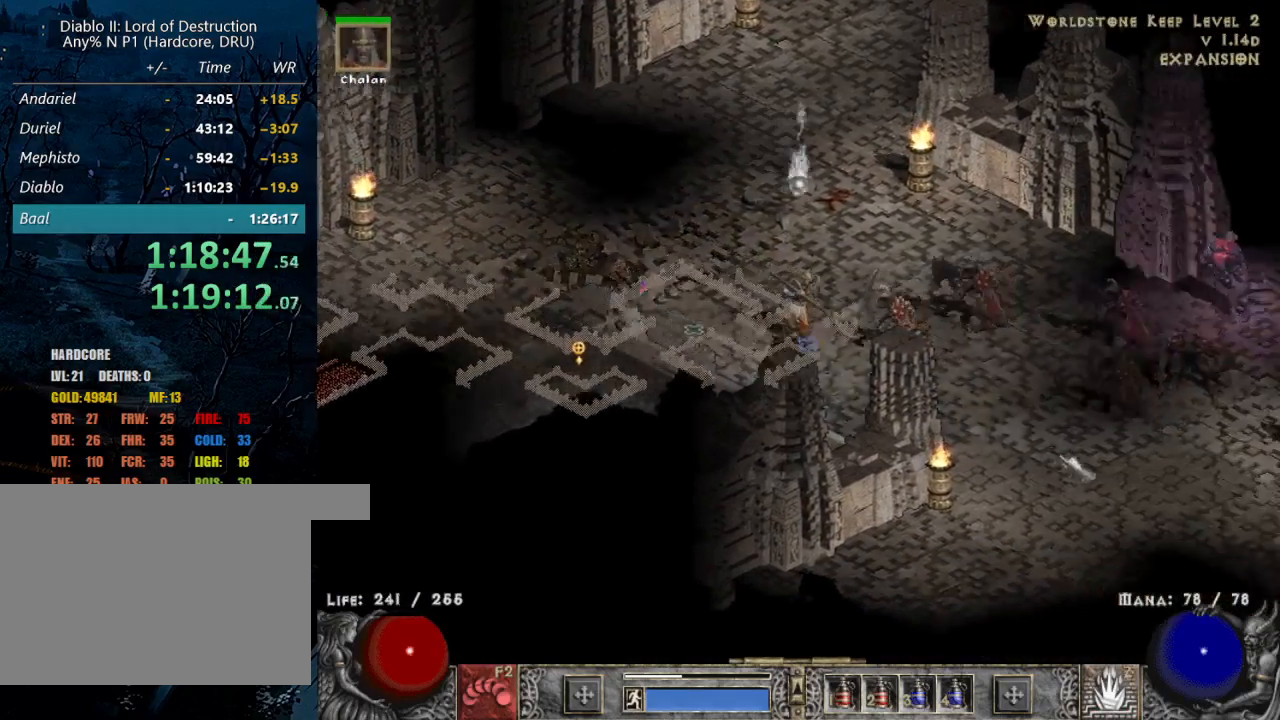
{"keys": [], "mouse": ["left"], "events": [[17, "mouse_left", "down"], [150, "mouse_left", "up"], [200, "mouse_left", "down"], [350, "mouse_left", "up"], [450, "mouse_left", "down"]]}
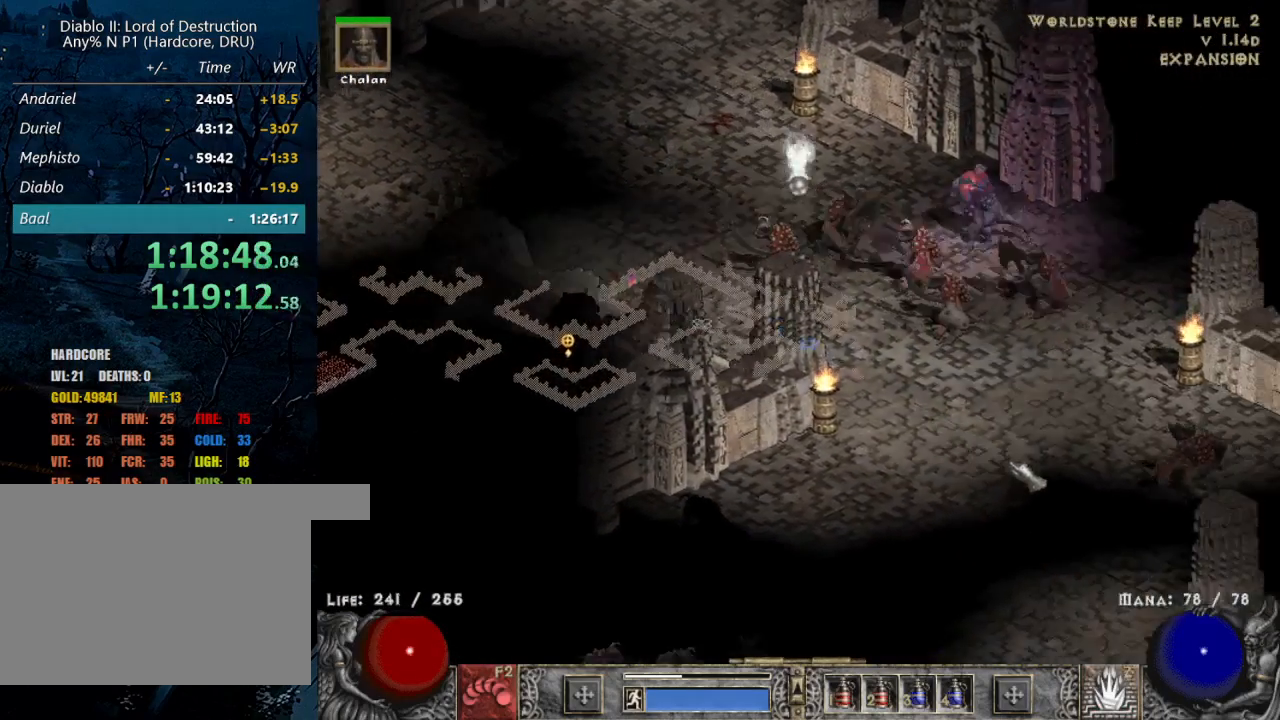
{"keys": [], "mouse": ["left"], "events": [[84, "mouse_left", "up"], [134, "mouse_left", "down"], [267, "mouse_left", "up"], [450, "mouse_left", "down"]]}
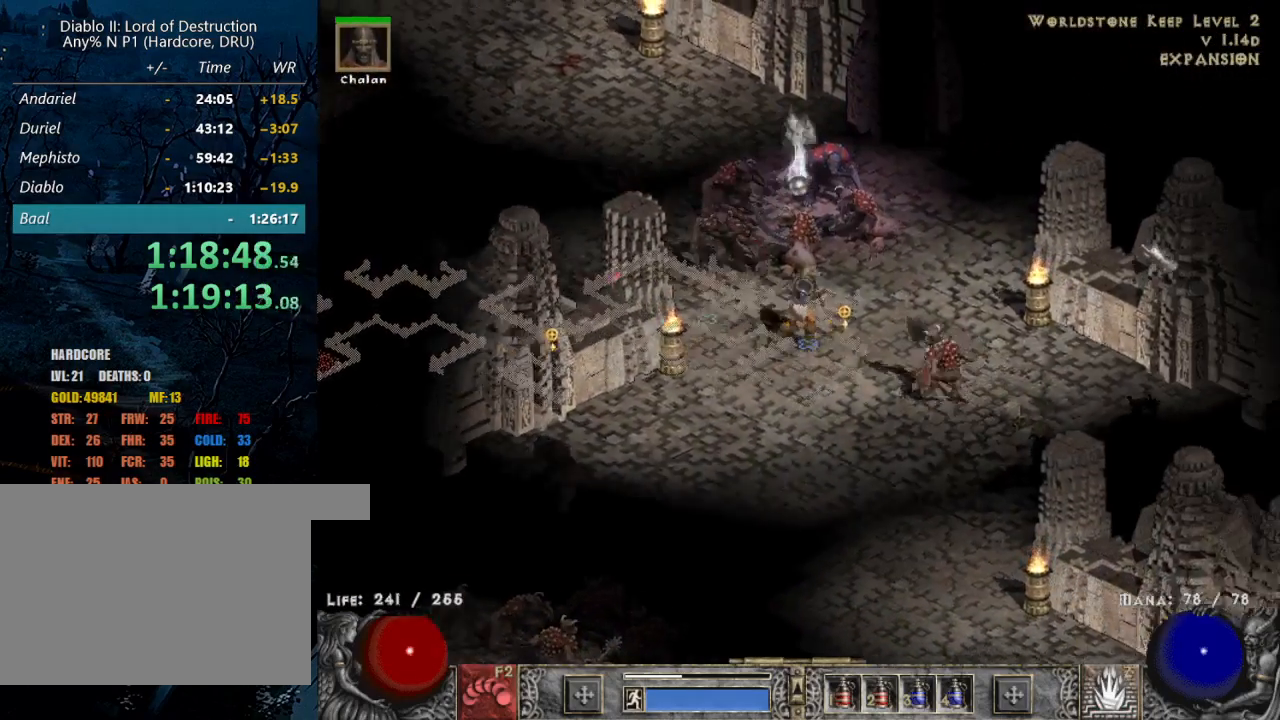
{"keys": [], "mouse": ["left"], "events": [[100, "mouse_left", "up"], [200, "mouse_left", "down"], [200, "z", "down"], [300, "mouse_left", "up"], [334, "z", "up"], [384, "mouse_left", "down"]]}
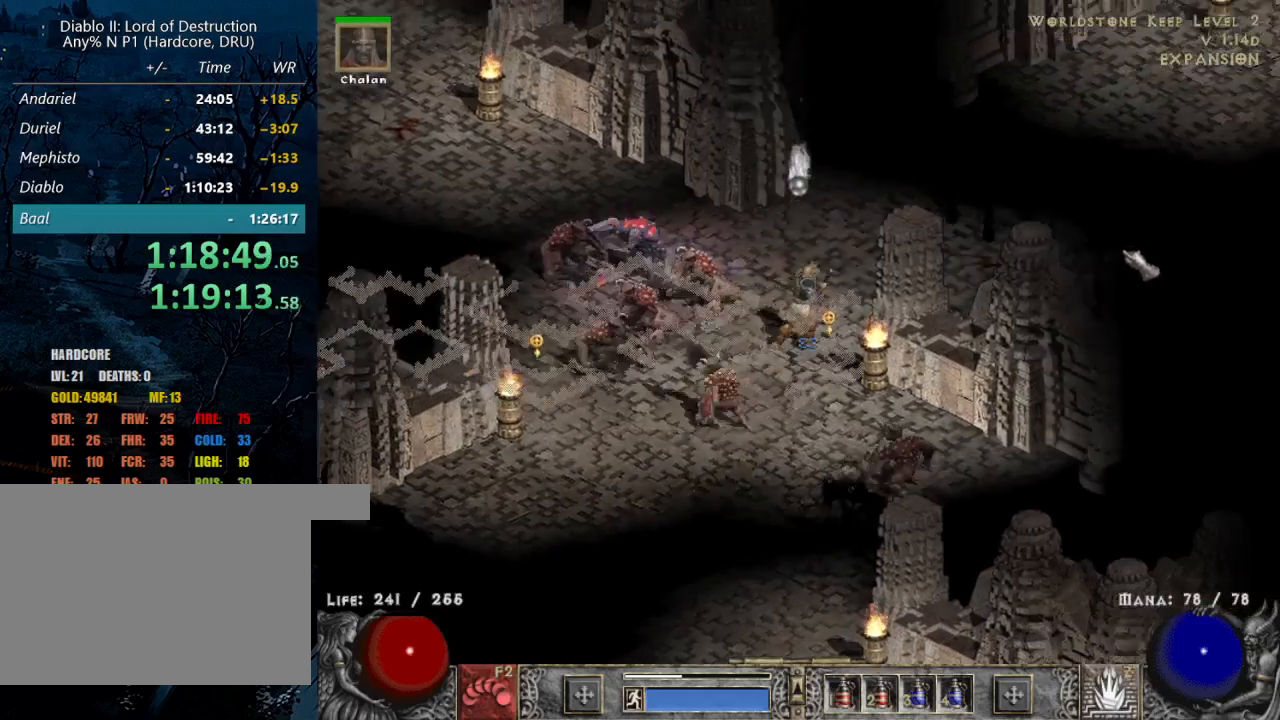
{"keys": [], "mouse": [], "events": [[67, "mouse_left", "up"], [167, "mouse_left", "down"], [250, "mouse_left", "up"], [350, "mouse_left", "down"], [500, "mouse_left", "up"]]}
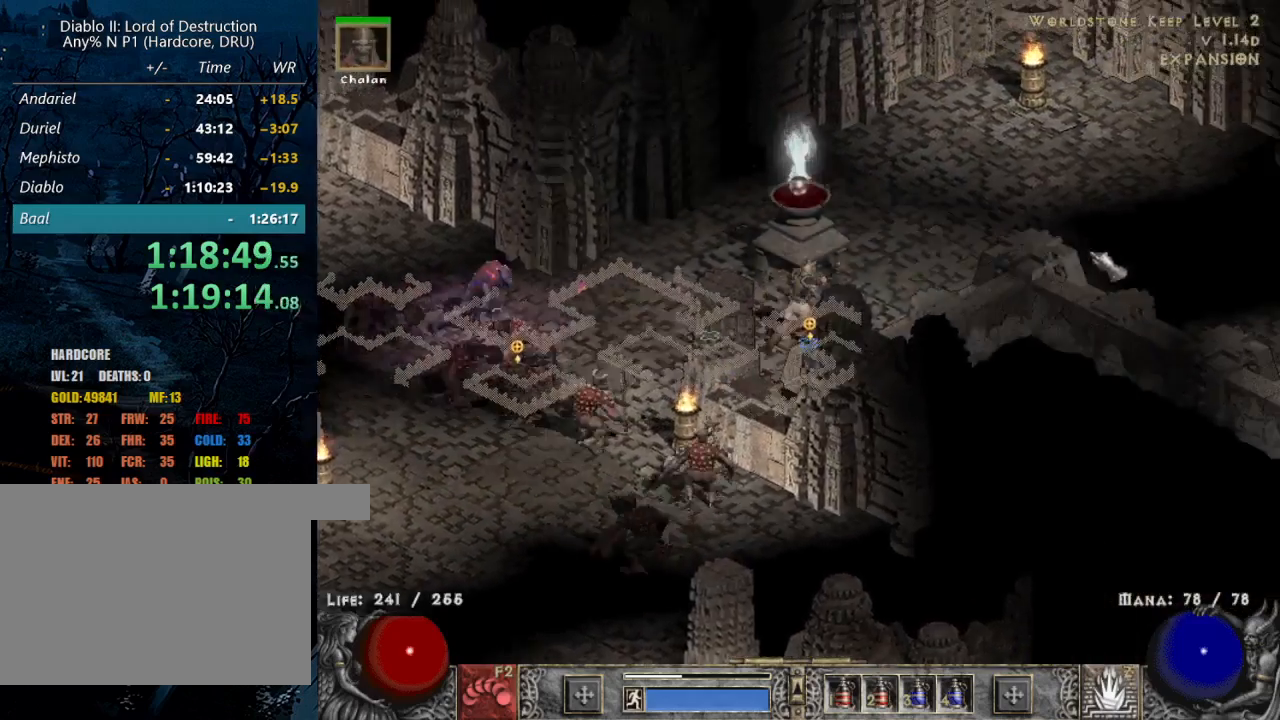
{"keys": [], "mouse": ["left"], "events": [[84, "mouse_left", "down"], [267, "mouse_left", "up"], [400, "mouse_left", "down"]]}
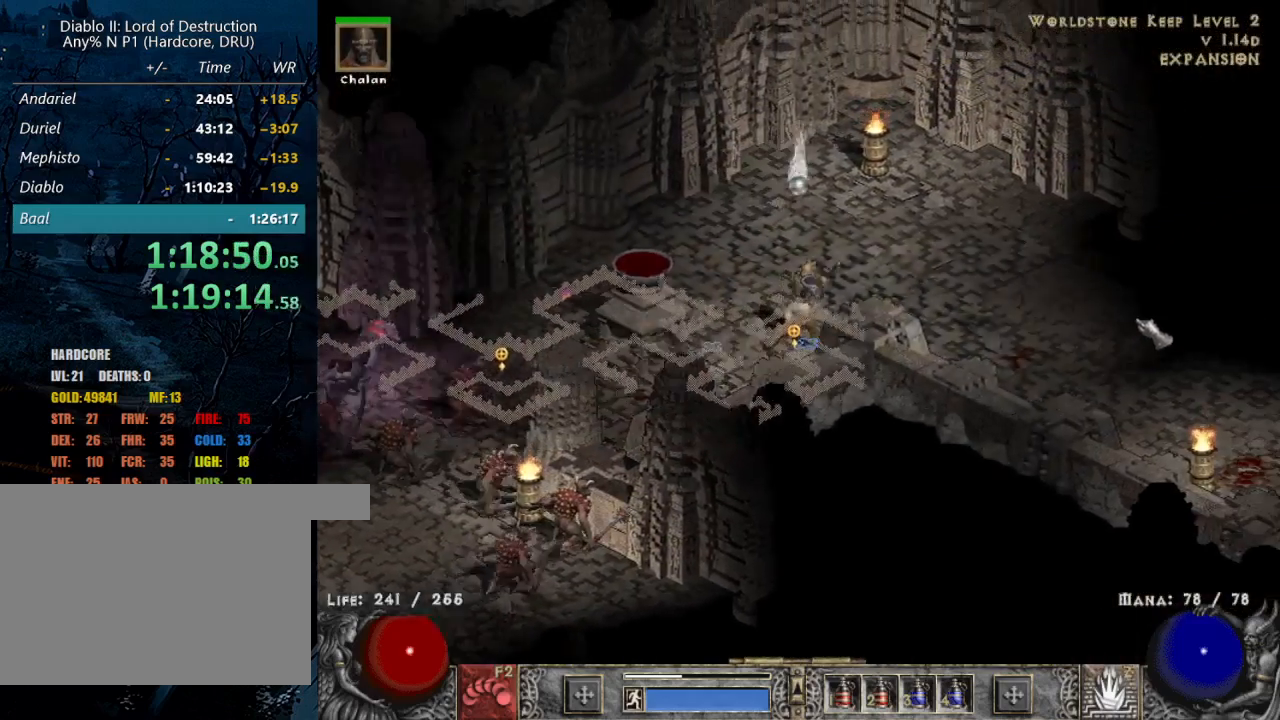
{"keys": [], "mouse": ["left"], "events": []}
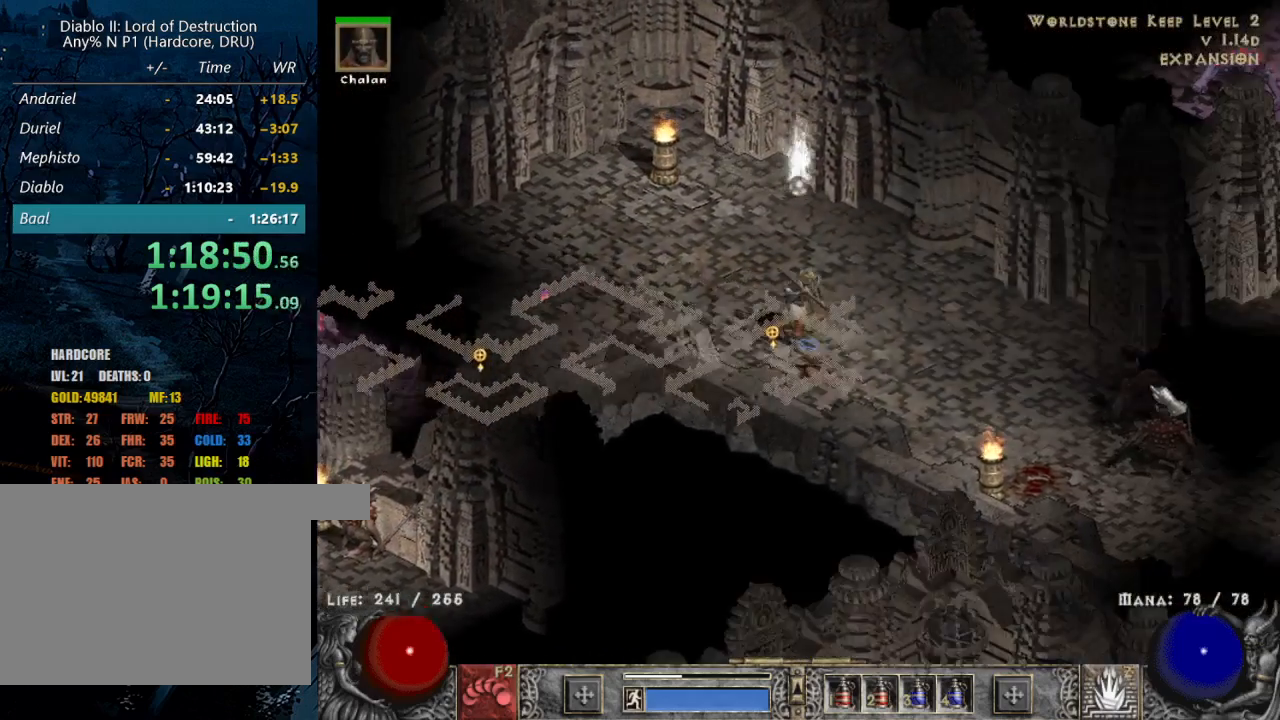
{"keys": [], "mouse": [], "events": [[434, "mouse_left", "up"]]}
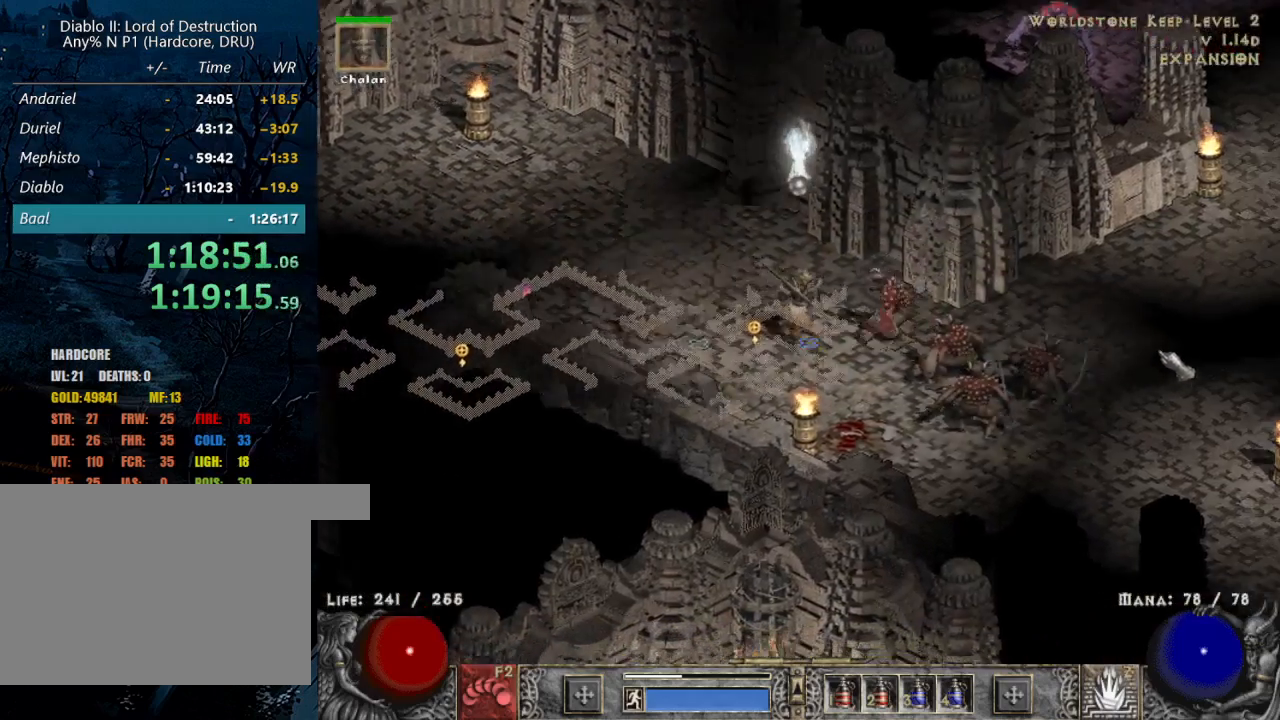
{"keys": [], "mouse": ["left"], "events": [[217, "mouse_left", "down"], [317, "mouse_left", "up"], [417, "mouse_left", "down"]]}
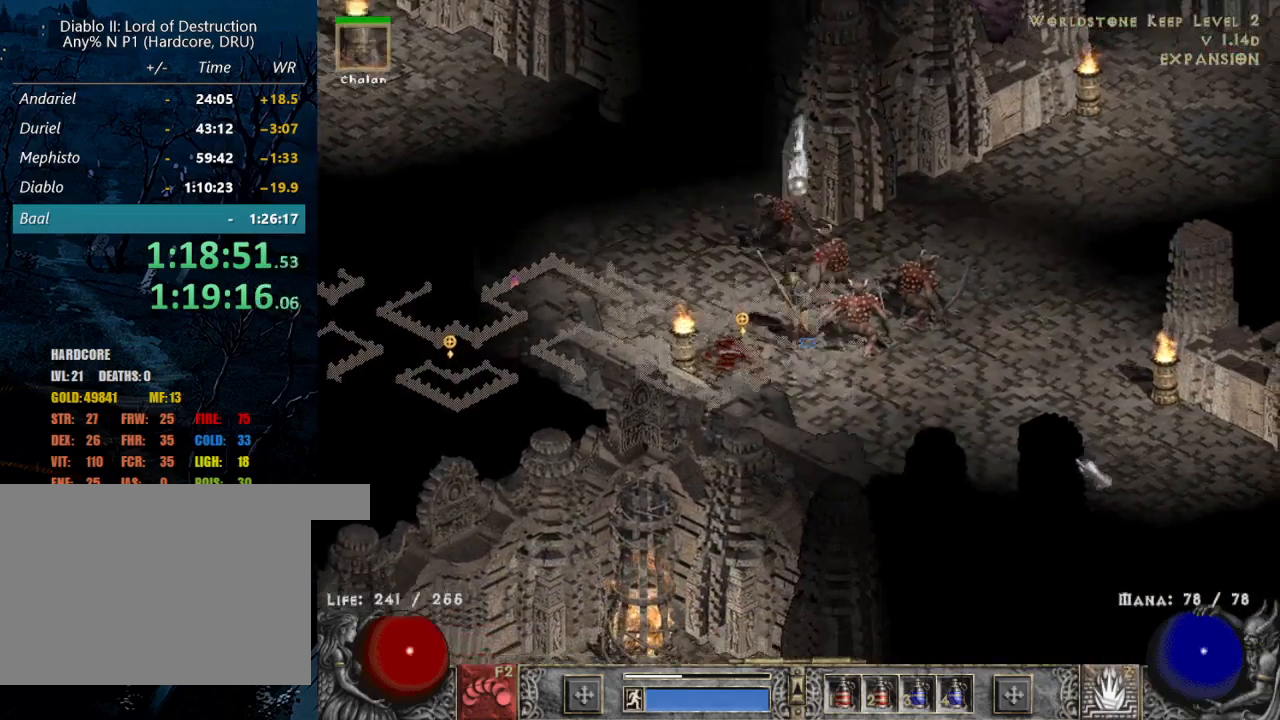
{"keys": [], "mouse": ["left"], "events": [[50, "mouse_left", "up"], [134, "mouse_left", "down"], [334, "mouse_left", "up"], [484, "mouse_left", "down"]]}
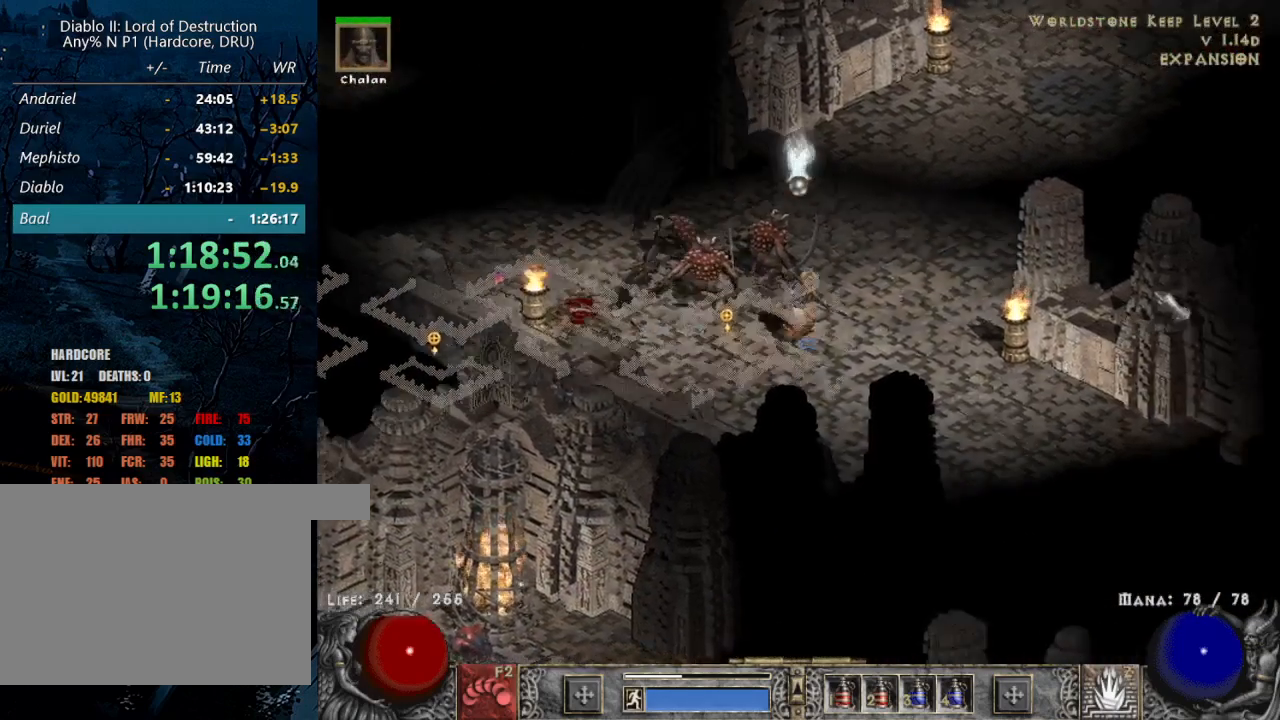
{"keys": [], "mouse": ["left"], "events": [[117, "mouse_left", "up"], [200, "mouse_left", "down"], [384, "mouse_left", "up"], [484, "mouse_left", "down"]]}